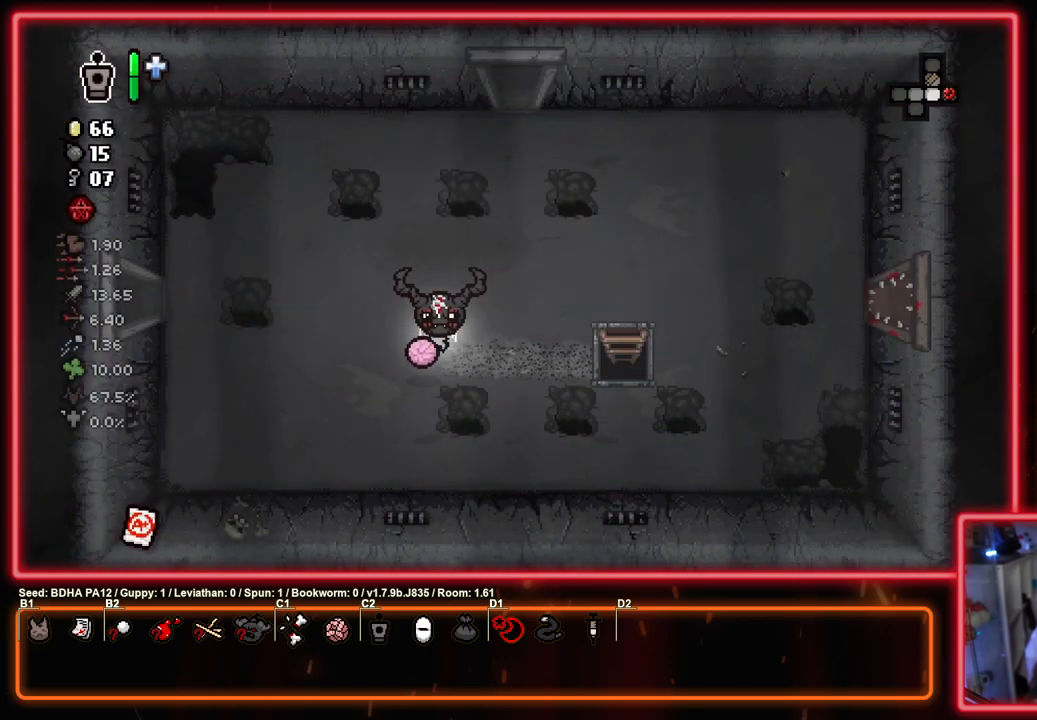
Gameplay with a controller (PlayStation layout); each line is a JSON object with the inputs held at the frame after it. "events" lists button and stick changes between this image and that frame as [ms after this image, input, new state], when the widget could be followed in between.
{"buttons": [], "left_stick": "right", "right_stick": "center", "events": [[17, "left_stick", "right"]]}
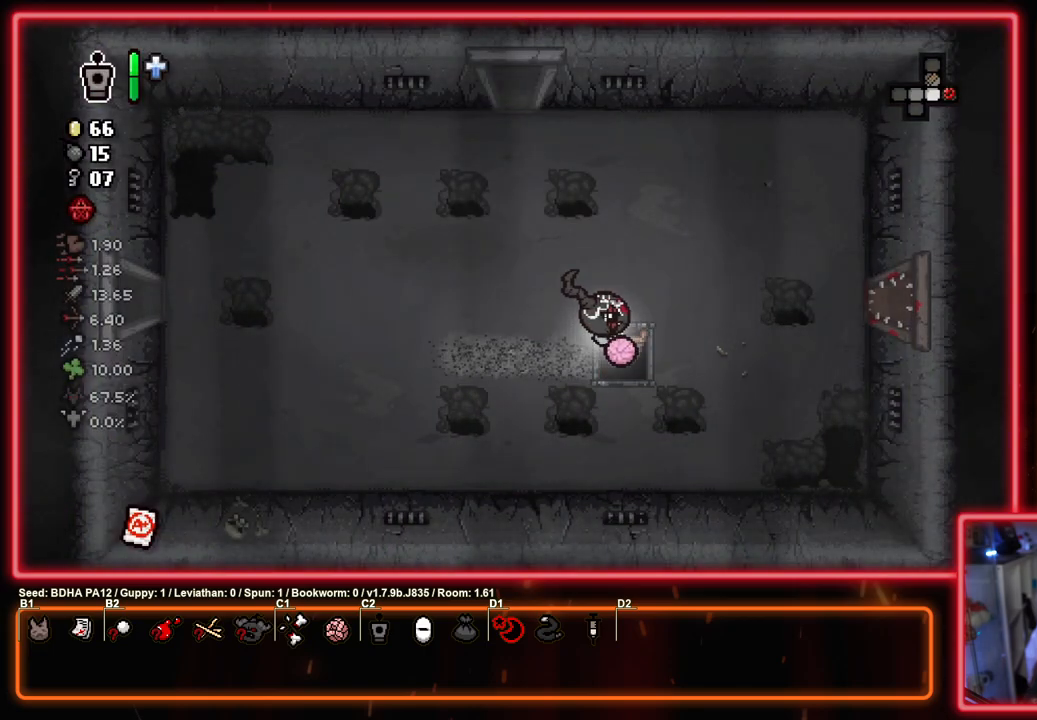
{"buttons": [], "left_stick": "center", "right_stick": "center", "events": [[67, "left_stick", "center"]]}
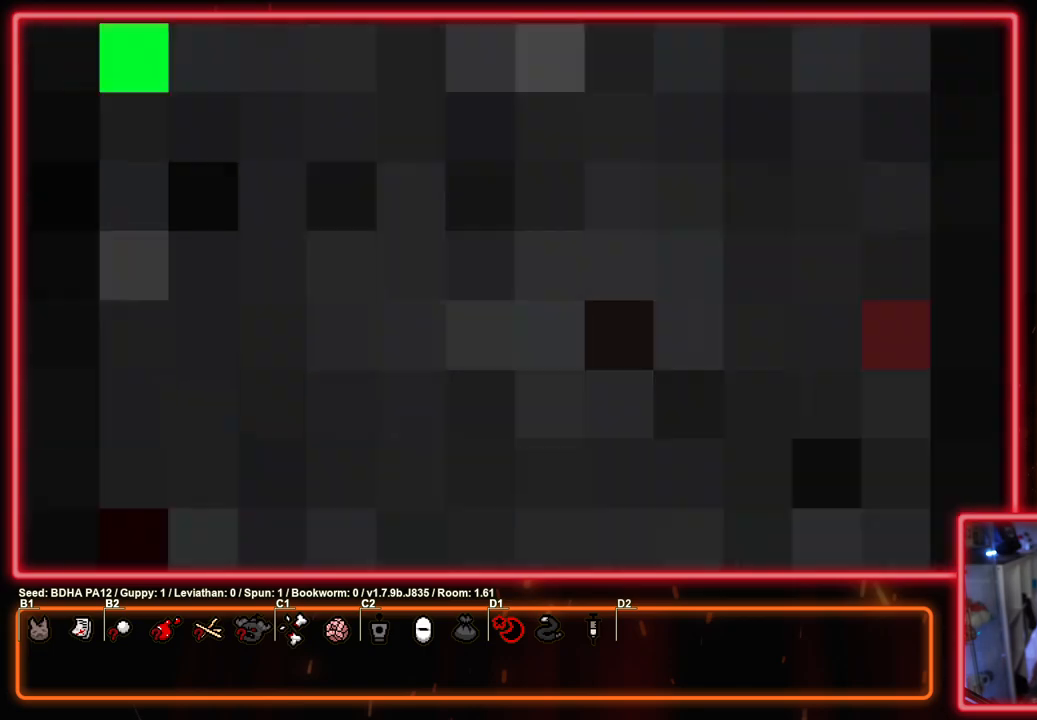
{"buttons": [], "left_stick": "center", "right_stick": "center", "events": []}
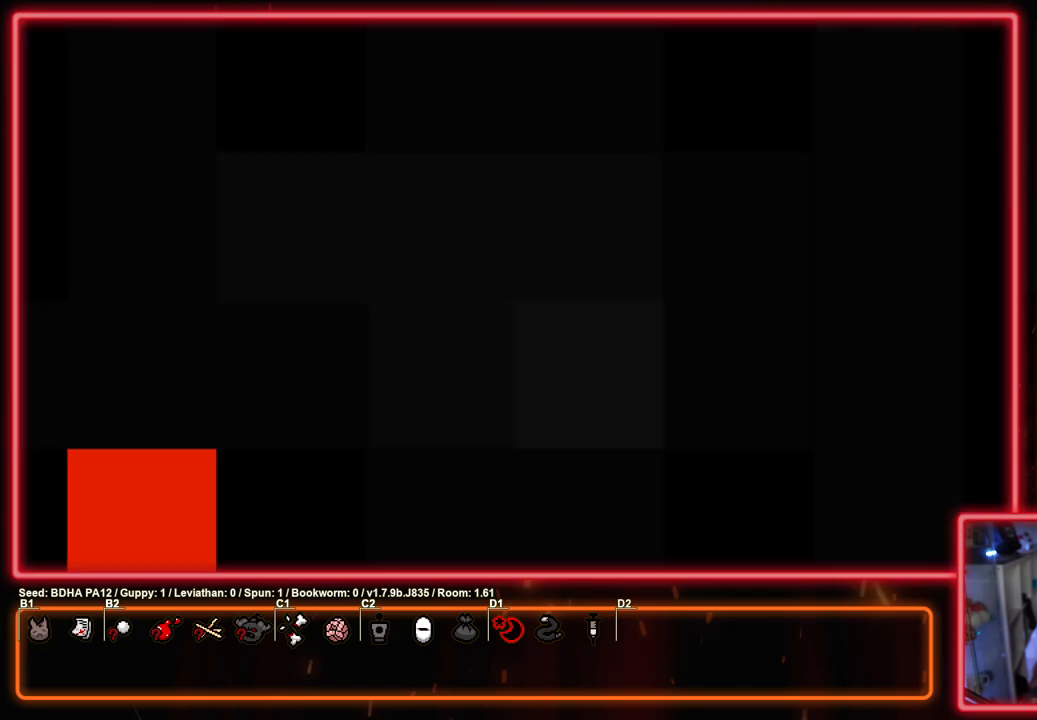
{"buttons": [], "left_stick": "center", "right_stick": "center", "events": []}
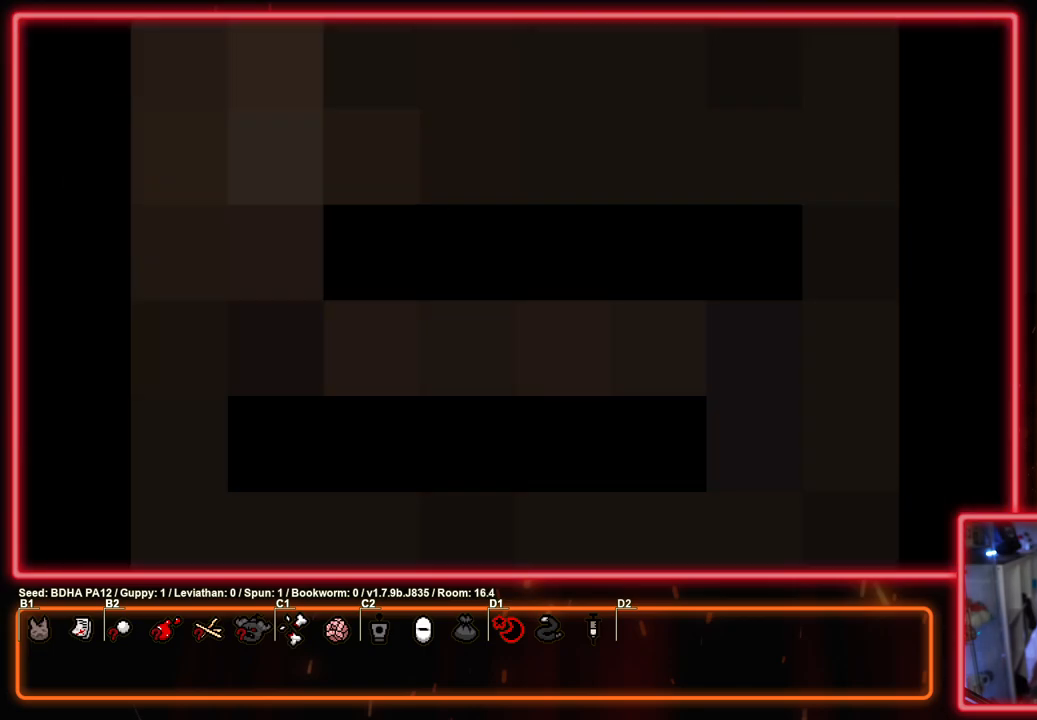
{"buttons": [], "left_stick": "center", "right_stick": "center", "events": []}
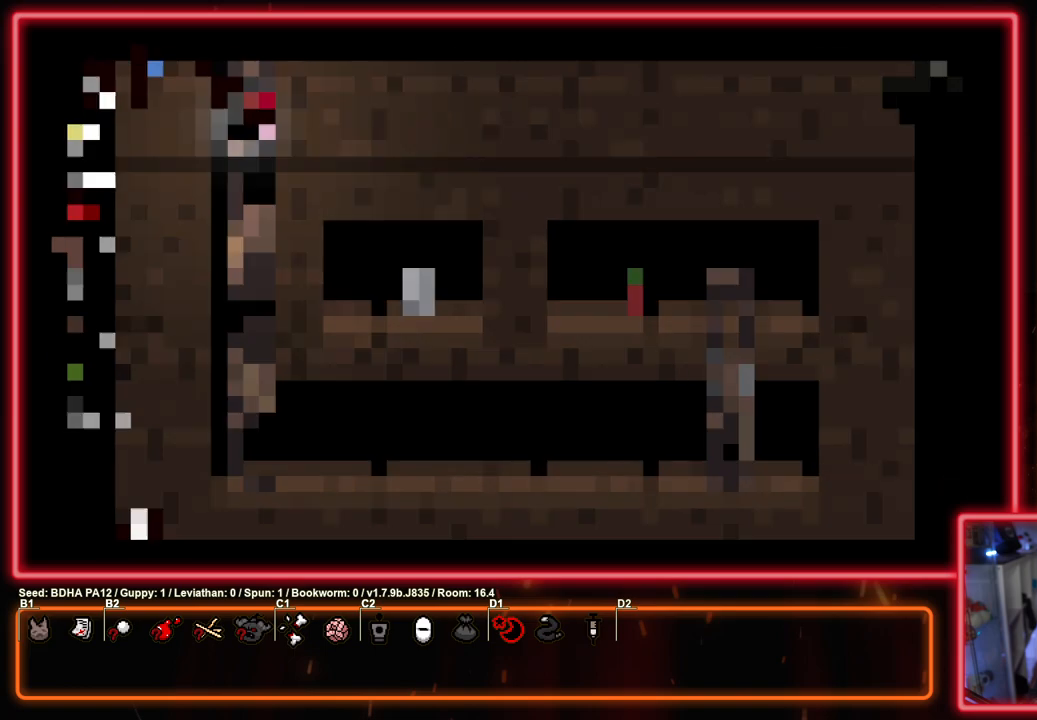
{"buttons": [], "left_stick": "center", "right_stick": "center", "events": []}
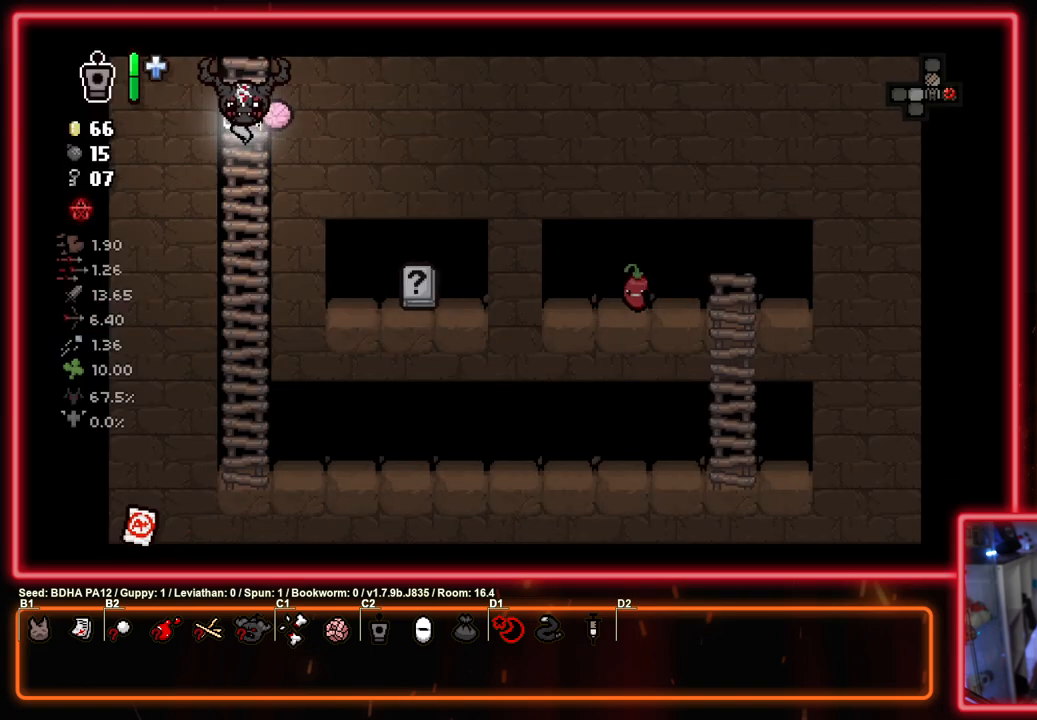
{"buttons": [], "left_stick": "down", "right_stick": "center", "events": [[17, "left_stick", "down"]]}
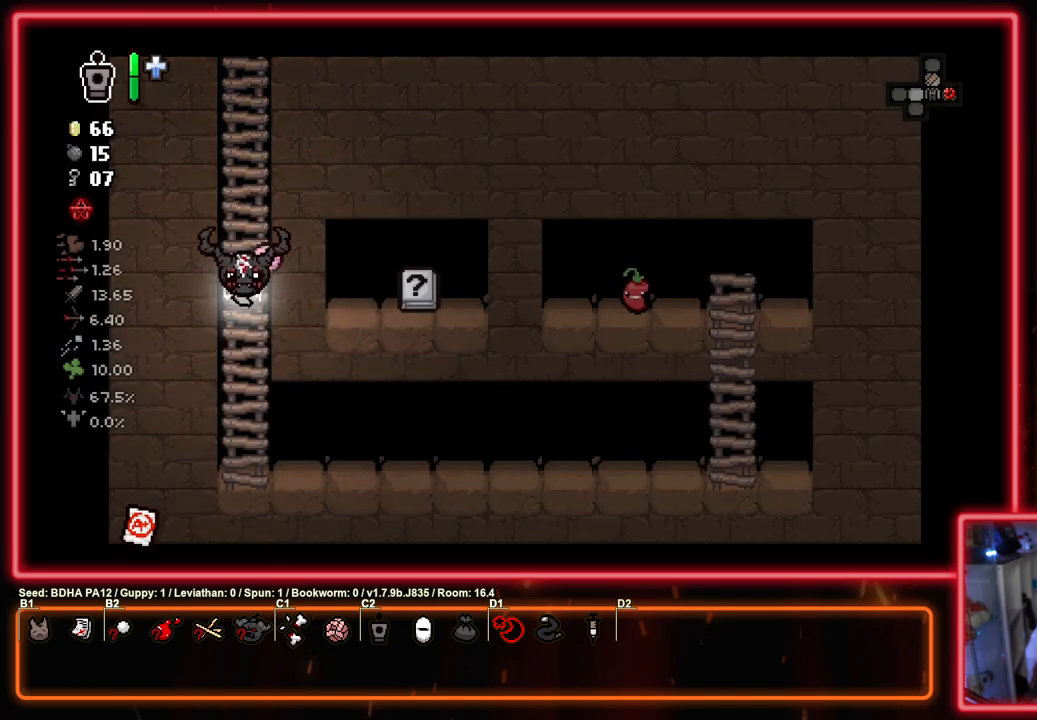
{"buttons": [], "left_stick": "right", "right_stick": "center", "events": [[17, "left_stick", "down-right"], [133, "left_stick", "right"]]}
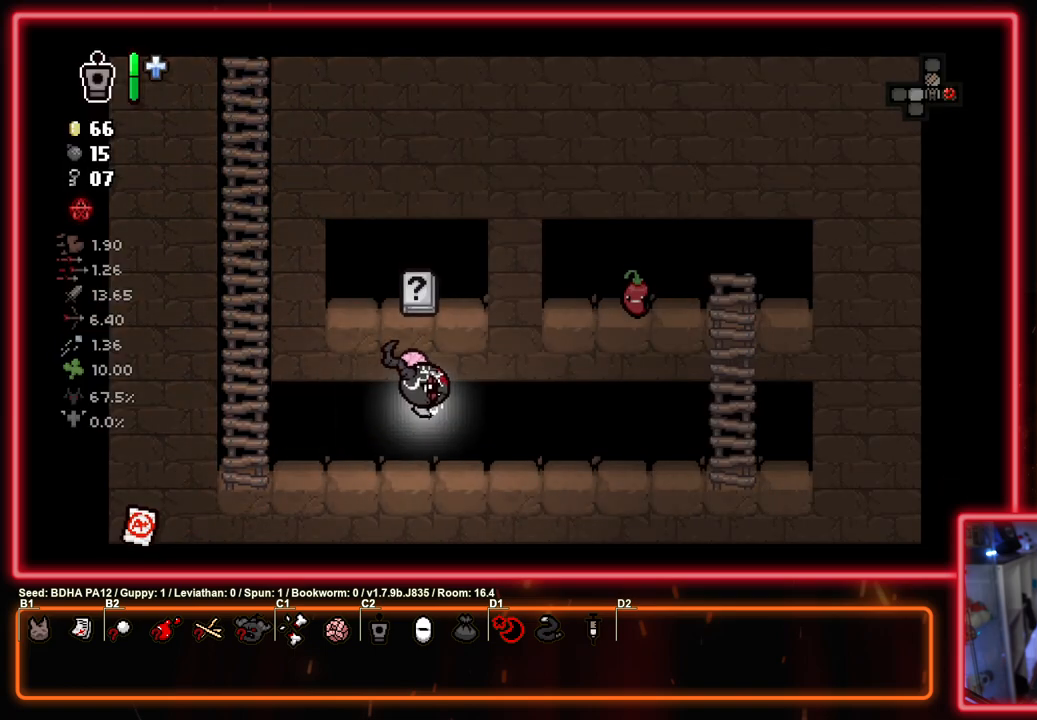
{"buttons": [], "left_stick": "up-left", "right_stick": "center", "events": [[333, "left_stick", "up-right"], [450, "left_stick", "up-left"]]}
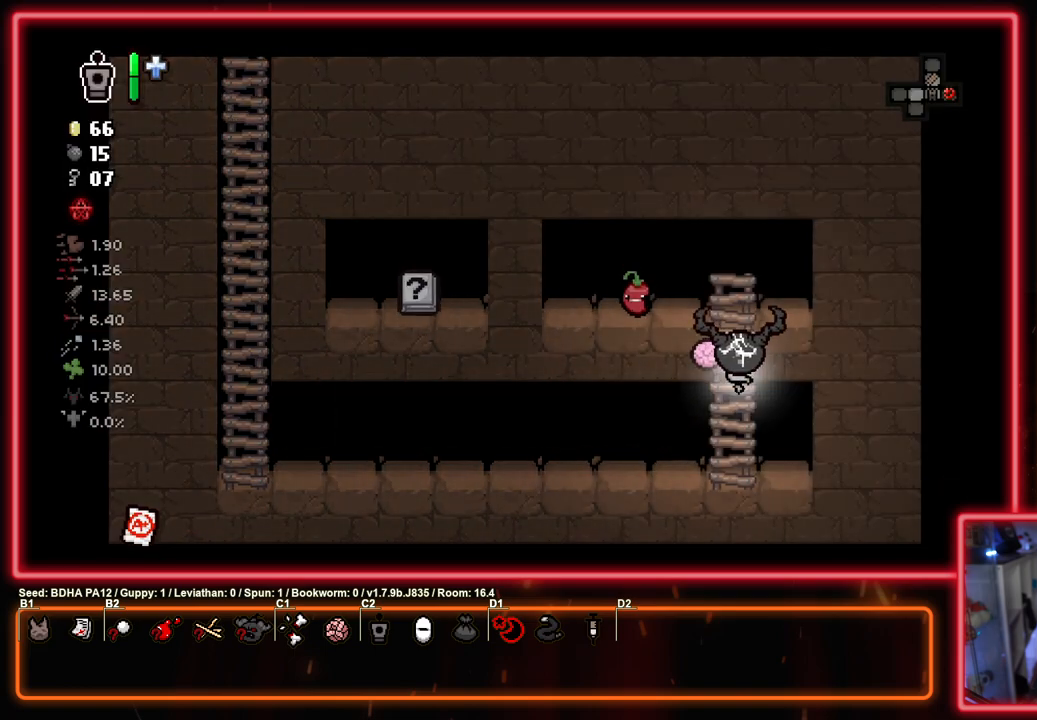
{"buttons": [], "left_stick": "down-right", "right_stick": "center", "events": [[267, "left_stick", "down-left"], [433, "left_stick", "down-right"]]}
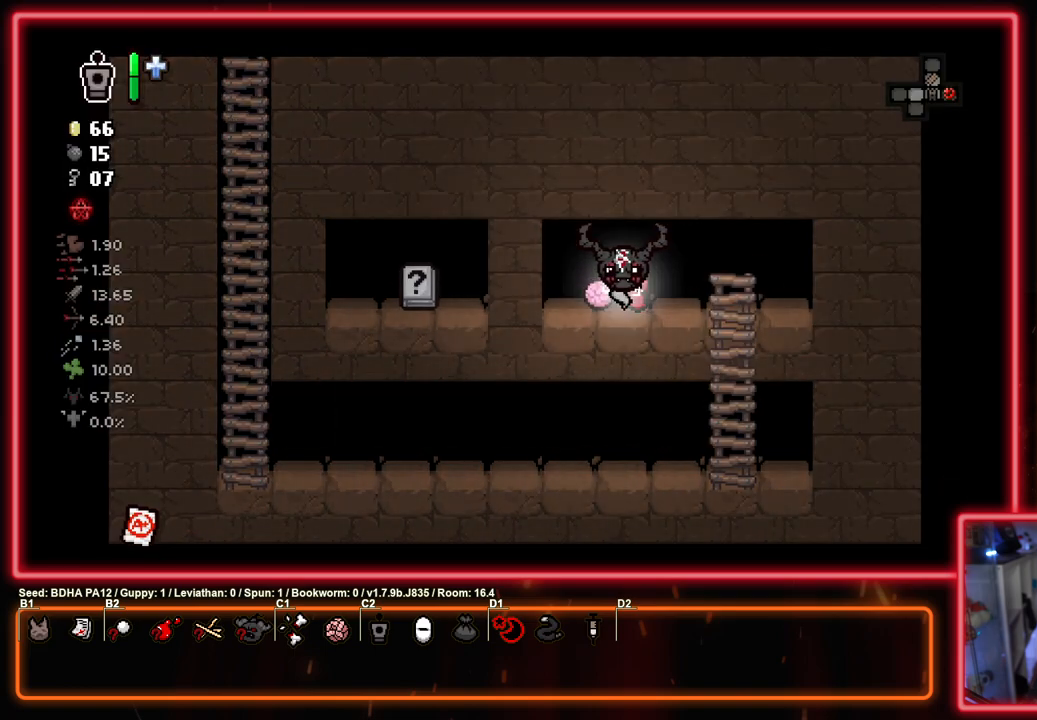
{"buttons": [], "left_stick": "down-left", "right_stick": "center", "events": [[233, "left_stick", "right"], [383, "left_stick", "down-left"]]}
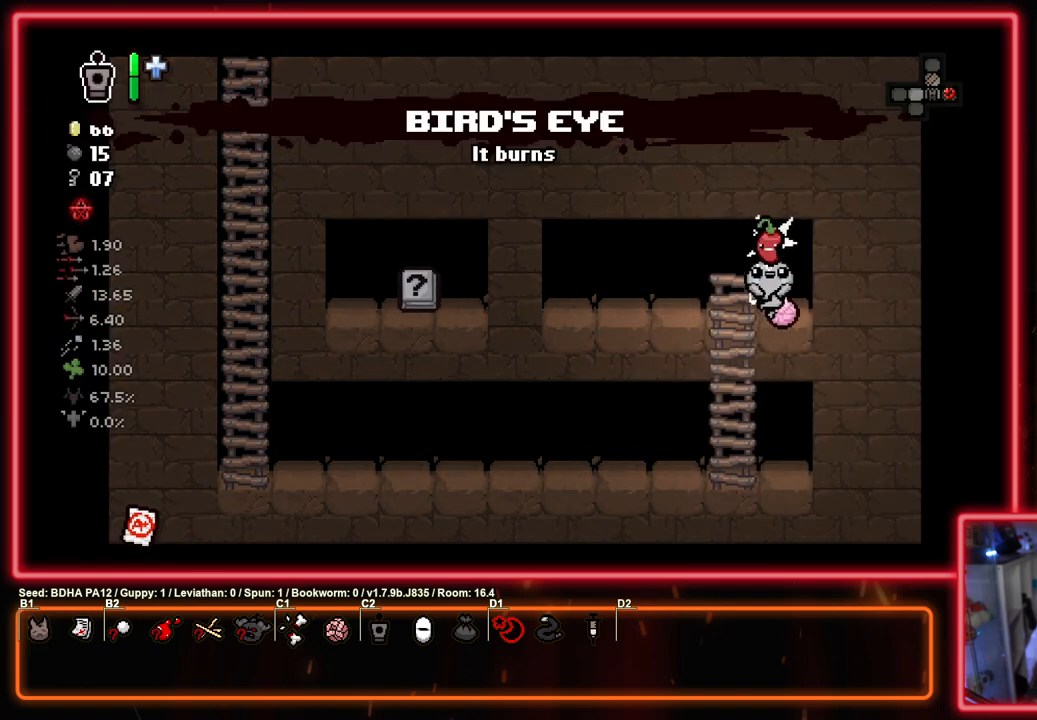
{"buttons": [], "left_stick": "center", "right_stick": "center", "events": [[300, "left_stick", "left"], [433, "left_stick", "center"]]}
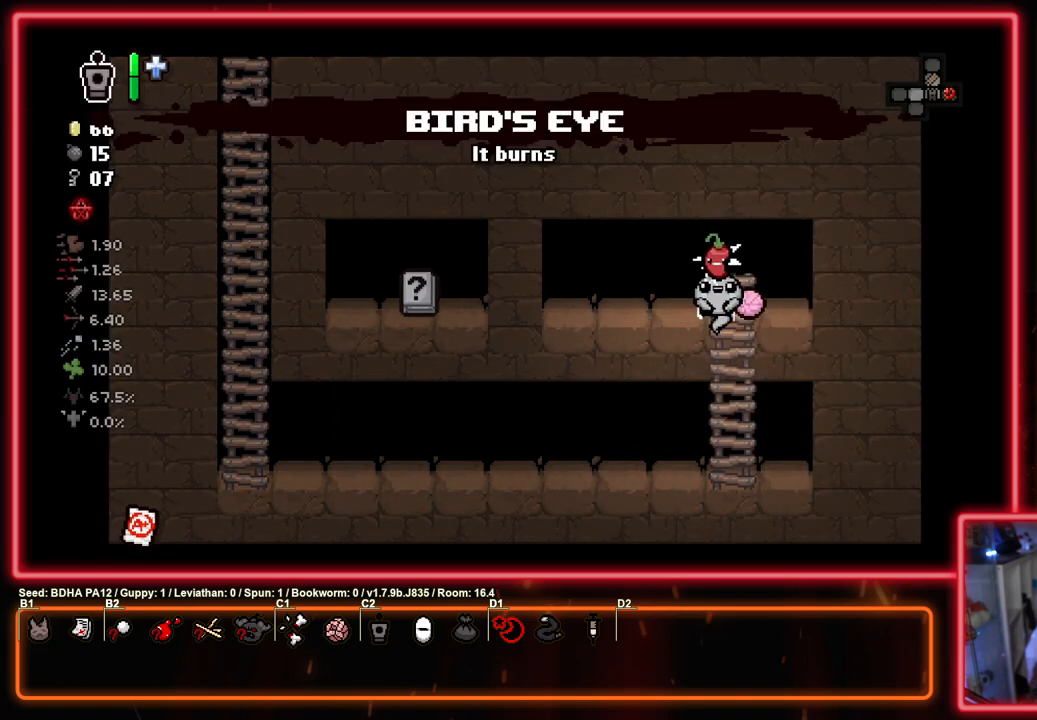
{"buttons": [], "left_stick": "down-left", "right_stick": "center", "events": [[200, "left_stick", "down-right"], [417, "left_stick", "down-left"]]}
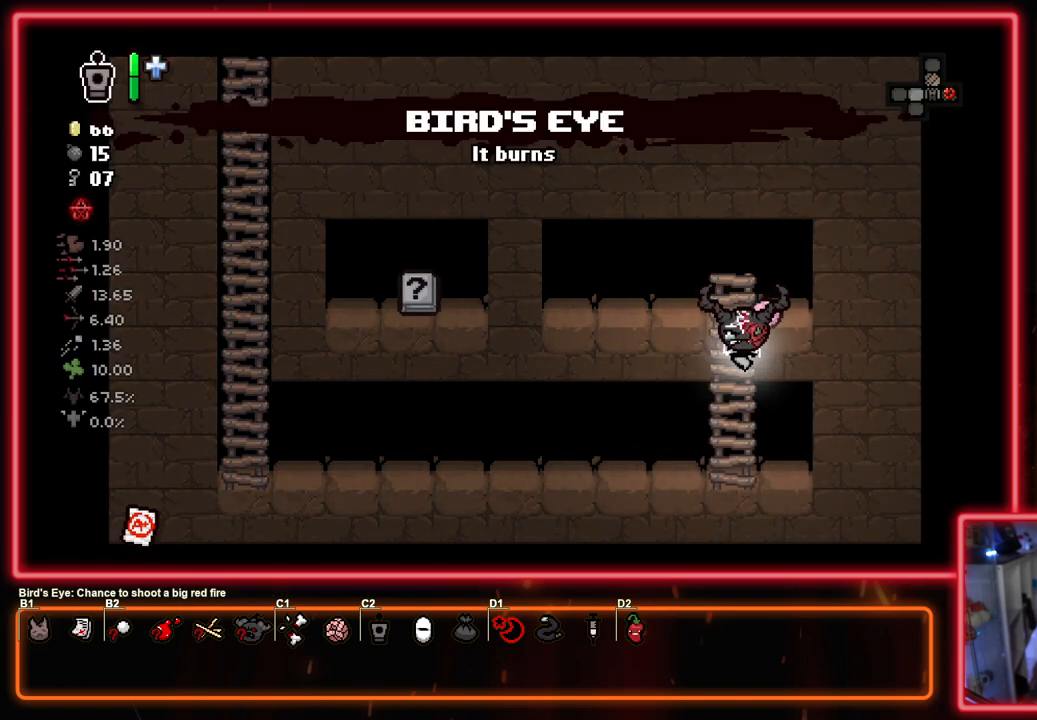
{"buttons": [], "left_stick": "center", "right_stick": "center", "events": [[200, "left_stick", "left"], [317, "left_stick", "center"]]}
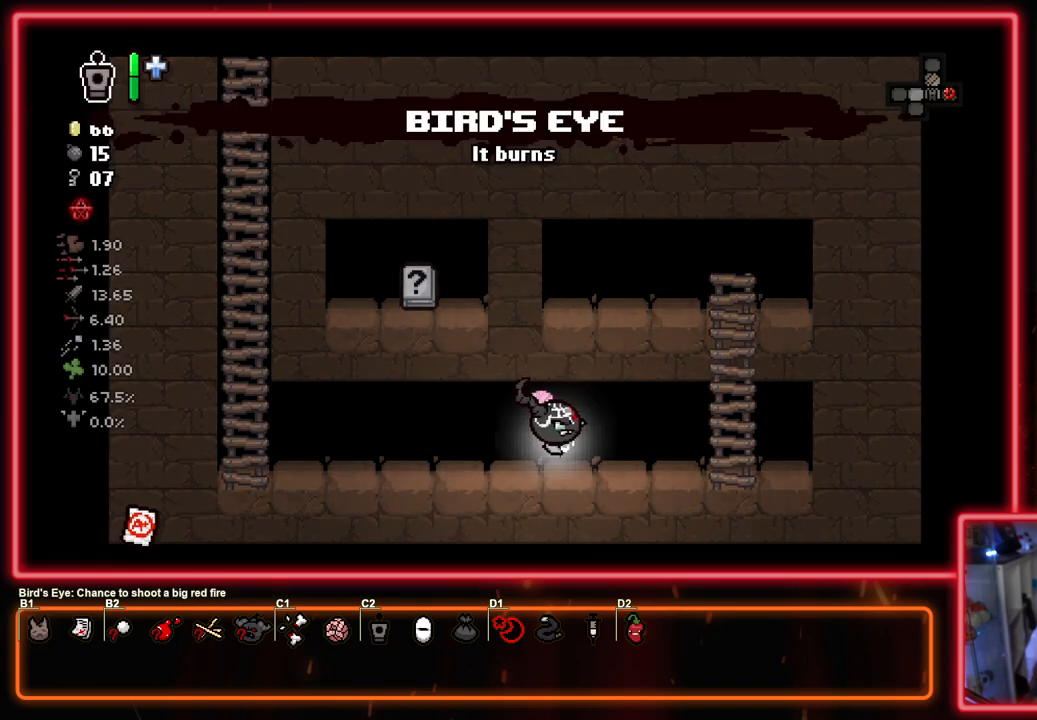
{"buttons": [], "left_stick": "center", "right_stick": "center", "events": []}
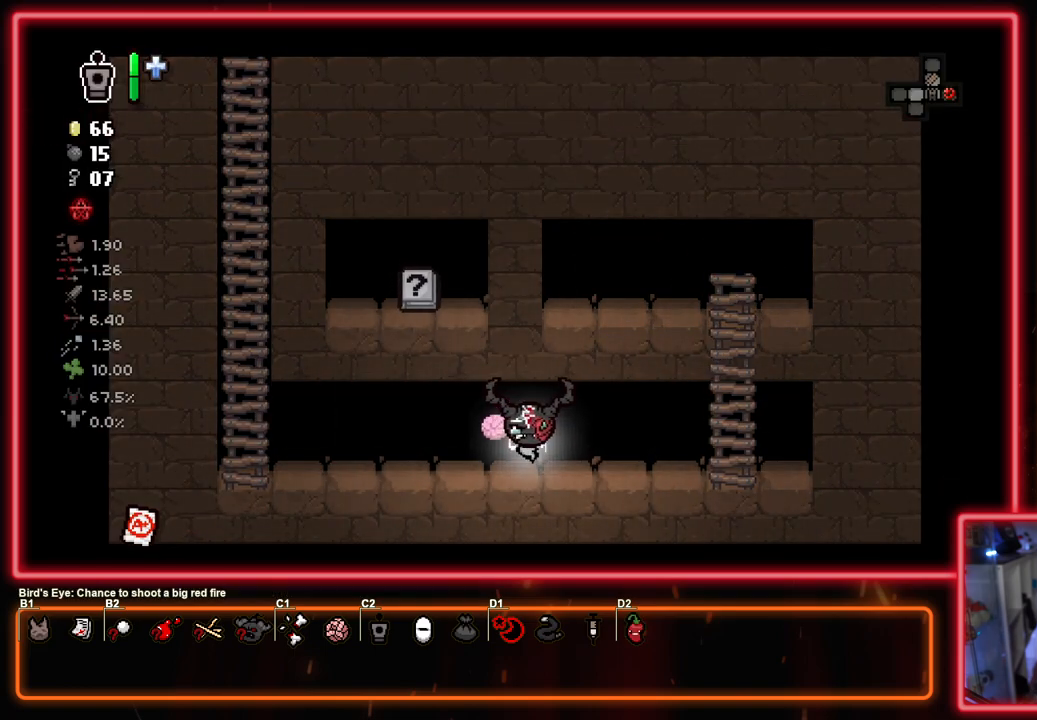
{"buttons": [], "left_stick": "center", "right_stick": "center", "events": []}
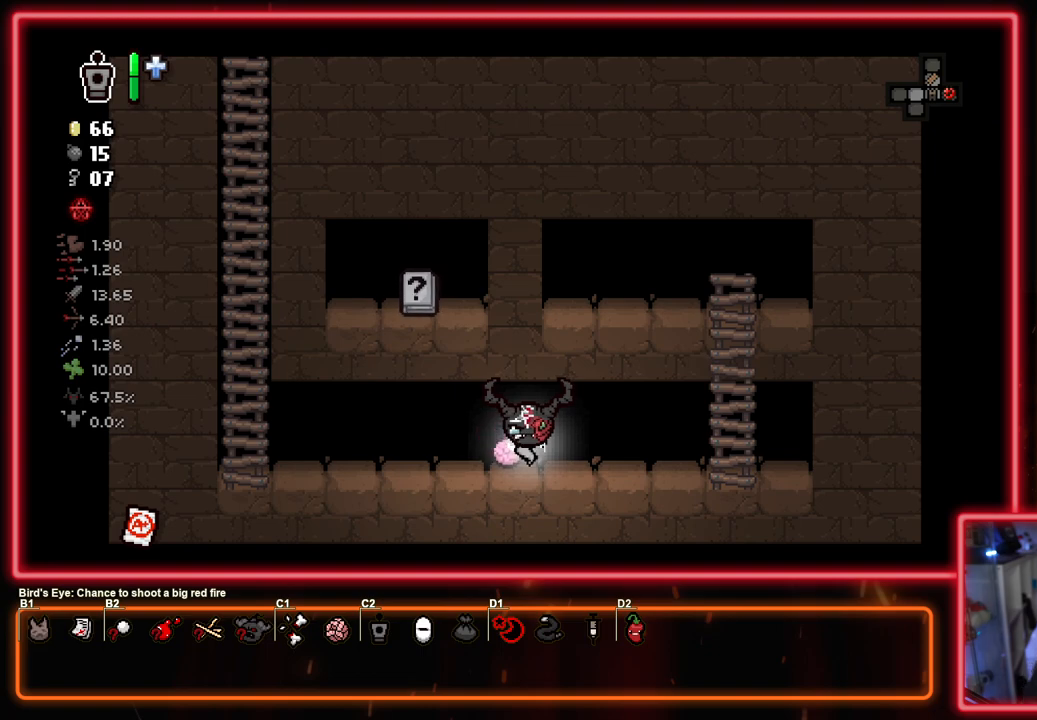
{"buttons": [], "left_stick": "center", "right_stick": "center", "events": []}
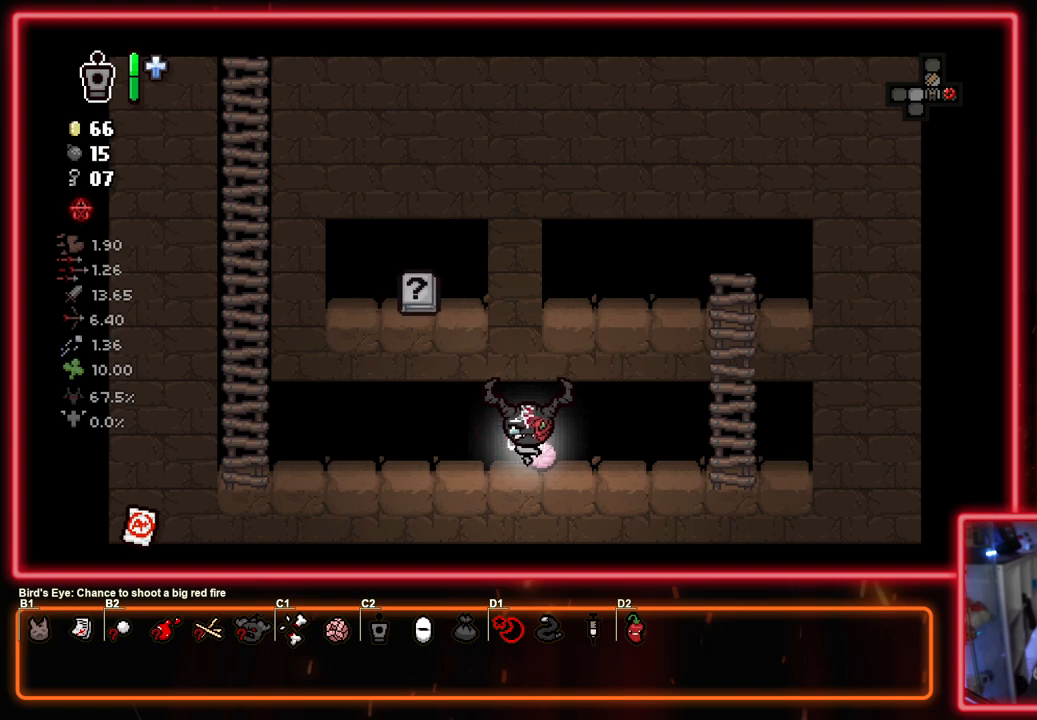
{"buttons": [], "left_stick": "center", "right_stick": "center", "events": []}
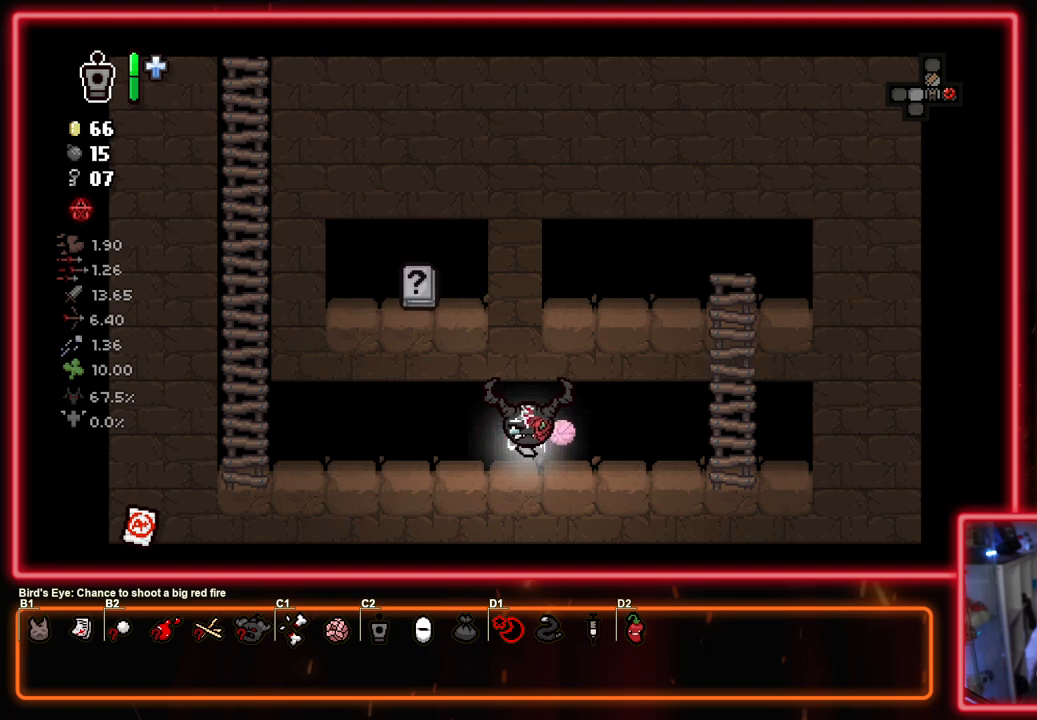
{"buttons": [], "left_stick": "center", "right_stick": "center", "events": []}
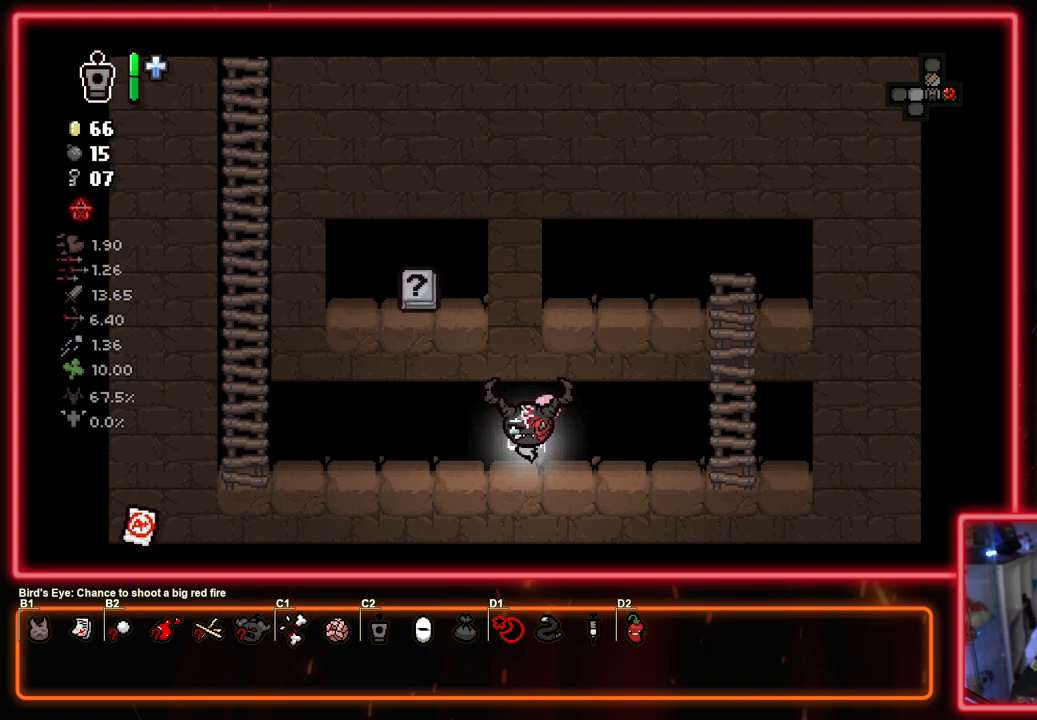
{"buttons": [], "left_stick": "left", "right_stick": "center", "events": [[267, "left_stick", "left"]]}
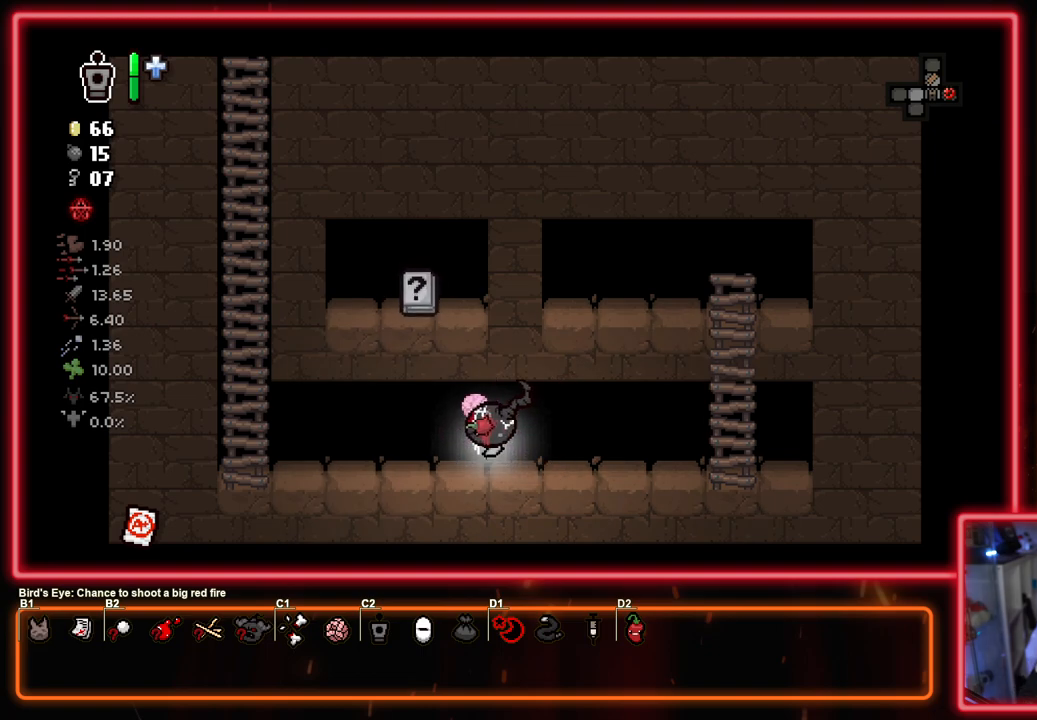
{"buttons": [], "left_stick": "up", "right_stick": "center", "events": [[467, "left_stick", "up"]]}
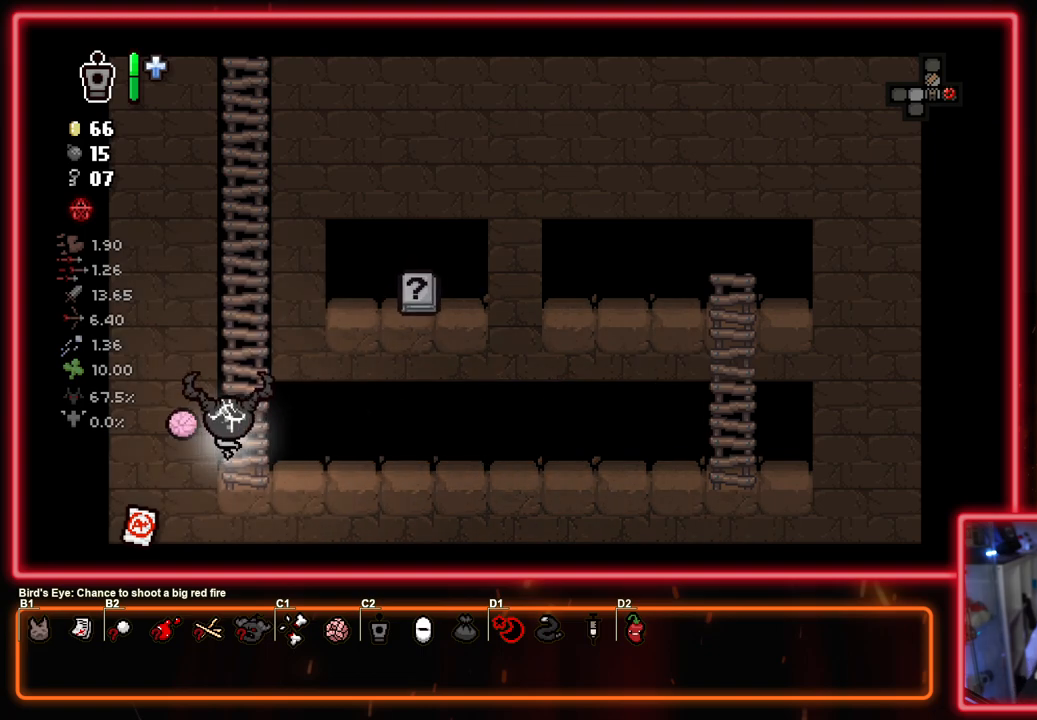
{"buttons": [], "left_stick": "center", "right_stick": "center", "events": [[267, "left_stick", "center"]]}
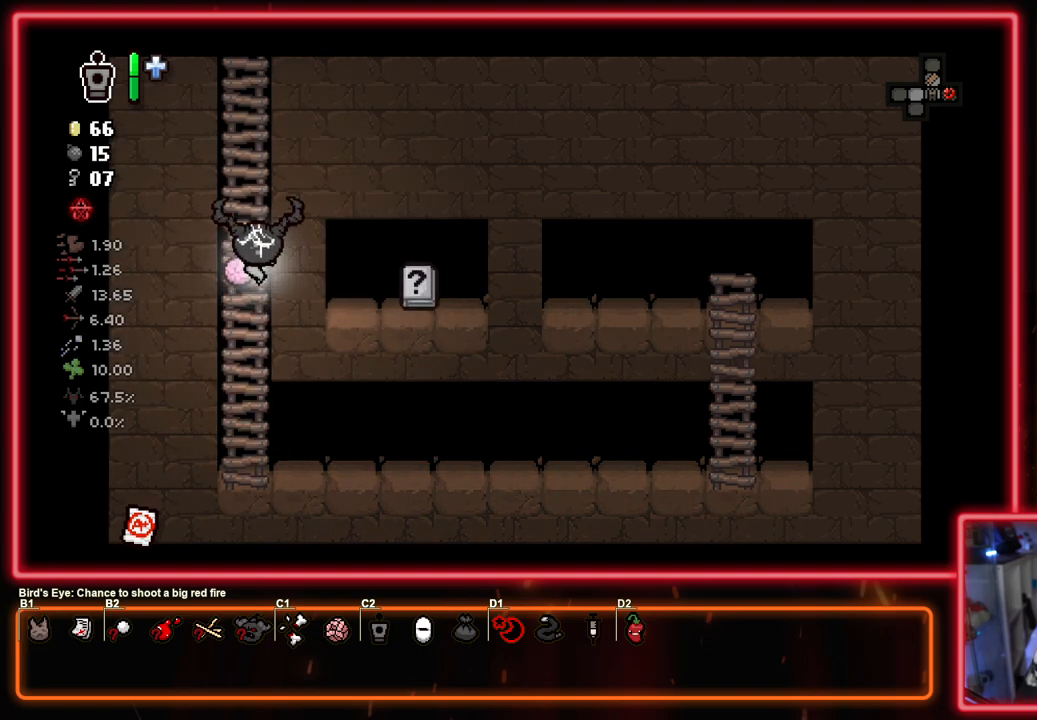
{"buttons": [], "left_stick": "center", "right_stick": "center", "events": []}
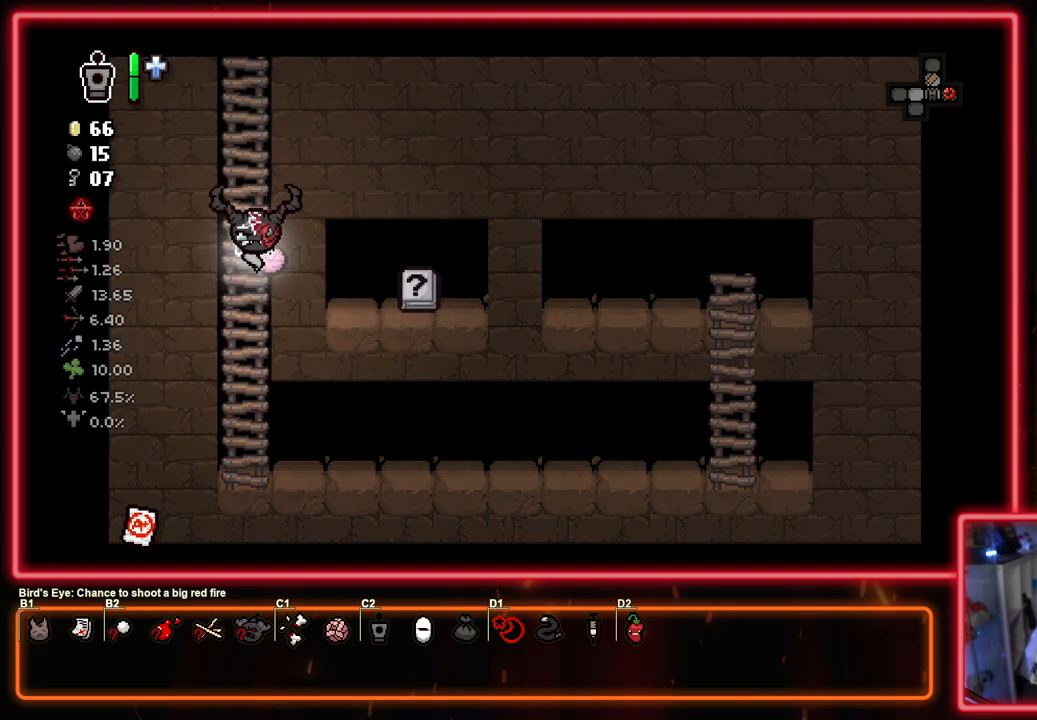
{"buttons": [], "left_stick": "center", "right_stick": "center", "events": []}
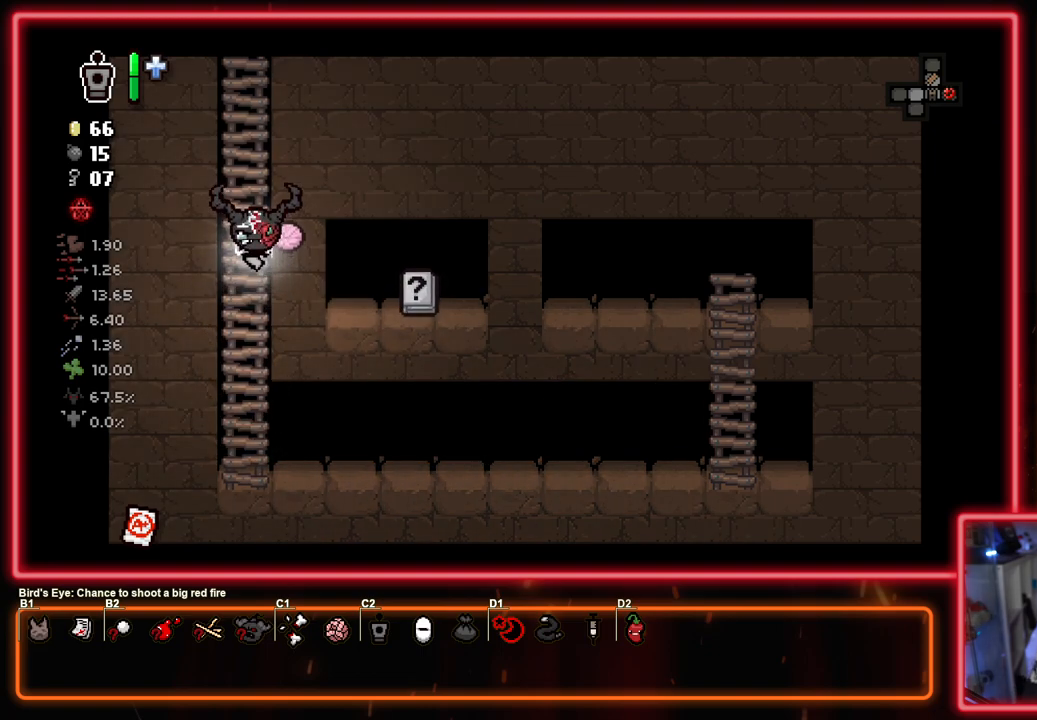
{"buttons": [], "left_stick": "center", "right_stick": "center", "events": []}
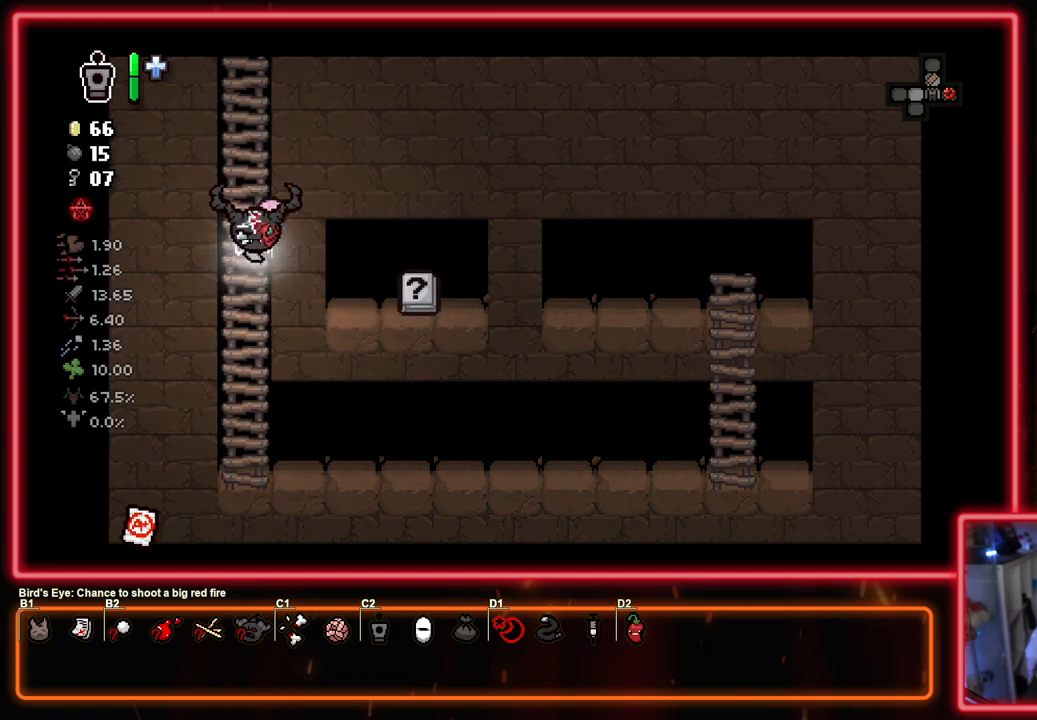
{"buttons": [], "left_stick": "center", "right_stick": "center", "events": []}
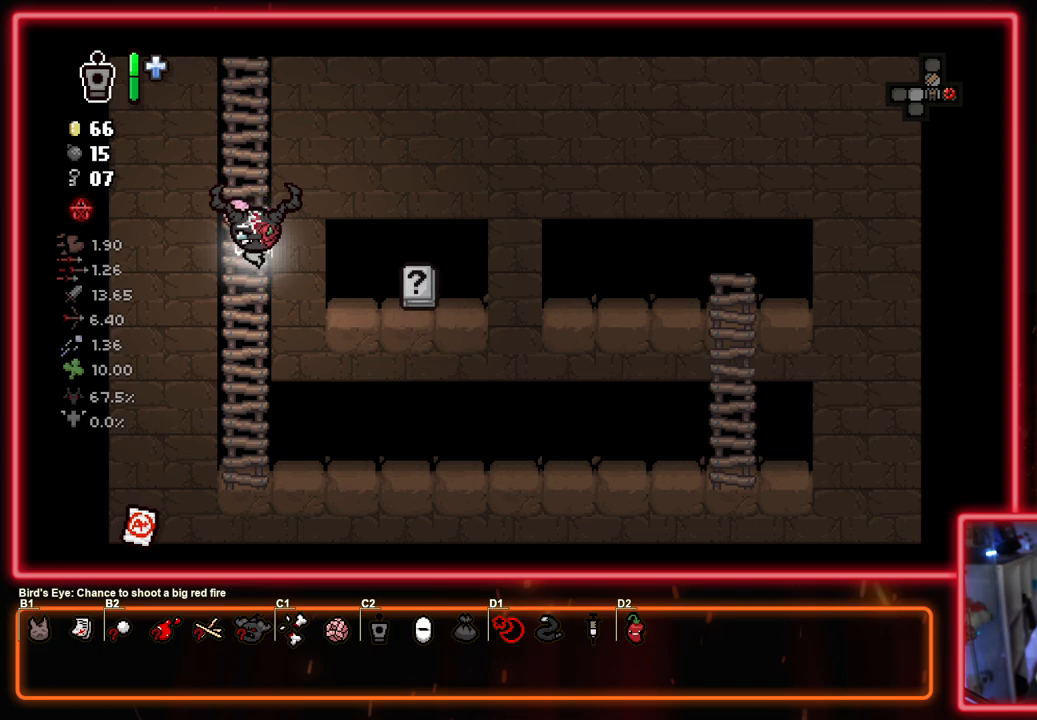
{"buttons": [], "left_stick": "center", "right_stick": "center", "events": []}
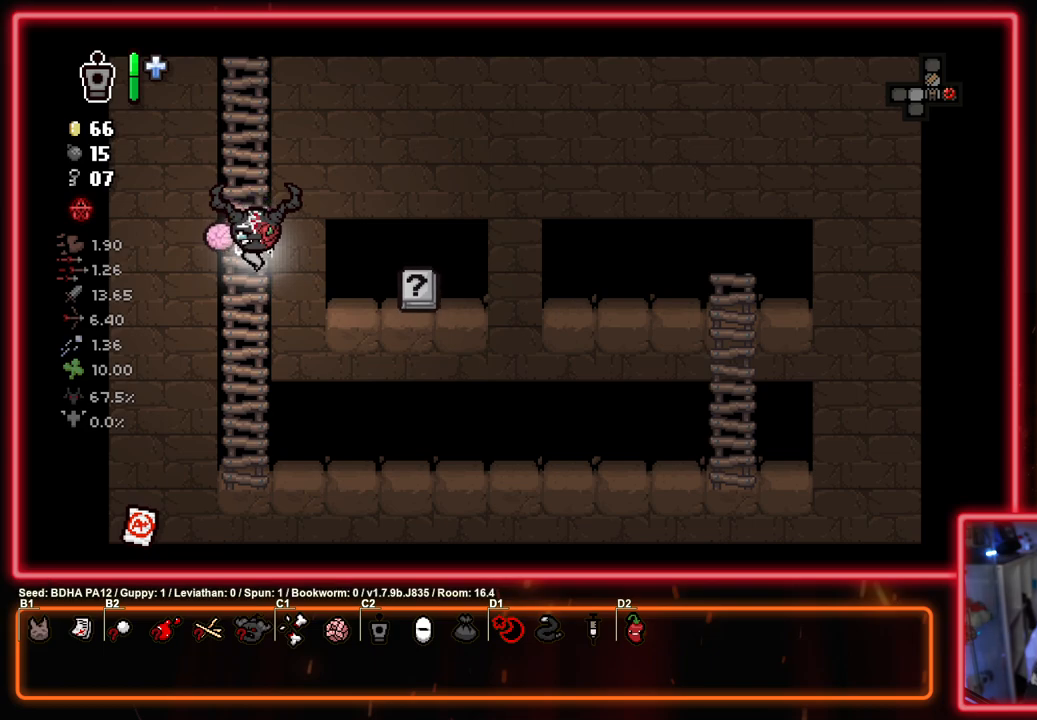
{"buttons": [], "left_stick": "center", "right_stick": "center", "events": []}
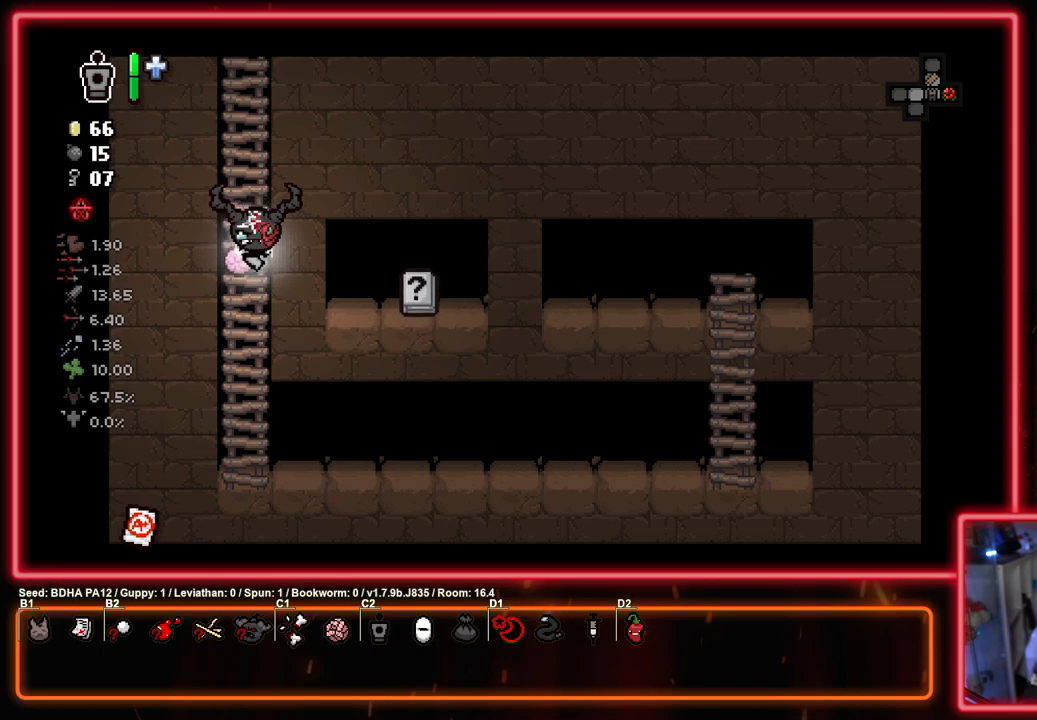
{"buttons": [], "left_stick": "center", "right_stick": "center", "events": []}